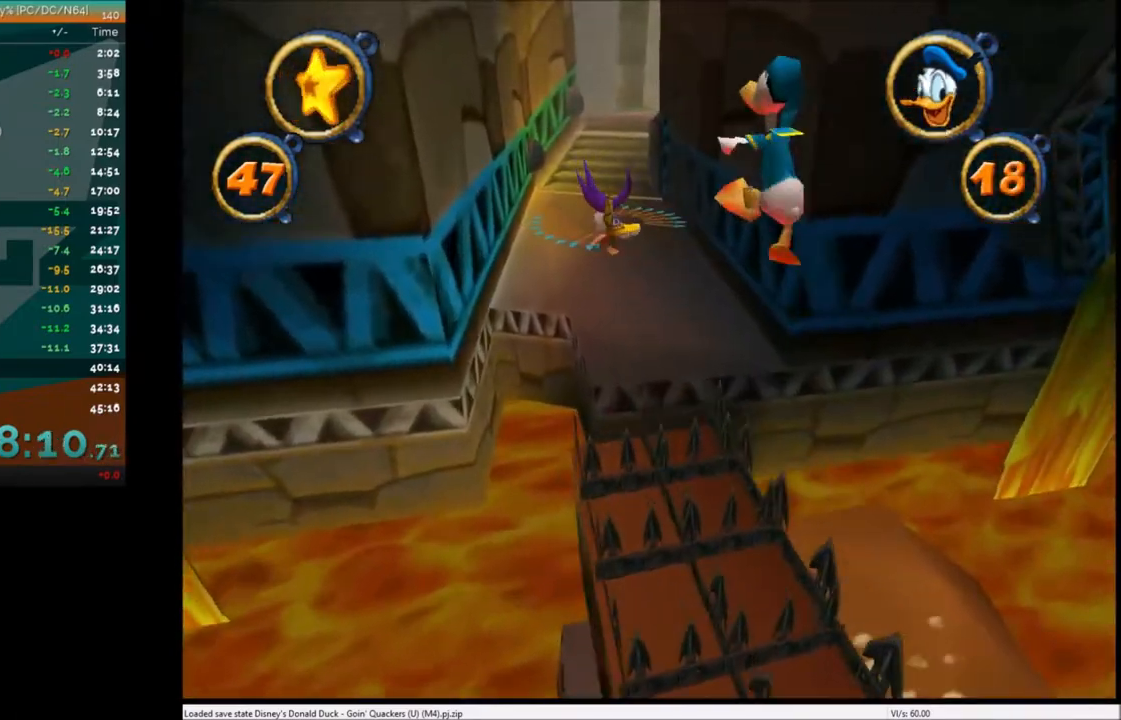
Gameplay with keyboard; each line is a JSON object with the keys held at the frame after it. "events" lists presses ("down") and releases ("up") of "c", "down", "left", "right", "up" and "x" between this image and that frame as [ms after this image, input, new state], when the widget could be followed in between. No other keys are recorded. Mouse input is not recorded.
{"keys": ["up"], "events": [[33, "left", "up"], [100, "x", "down"], [167, "left", "down"], [267, "left", "up"], [267, "x", "up"]]}
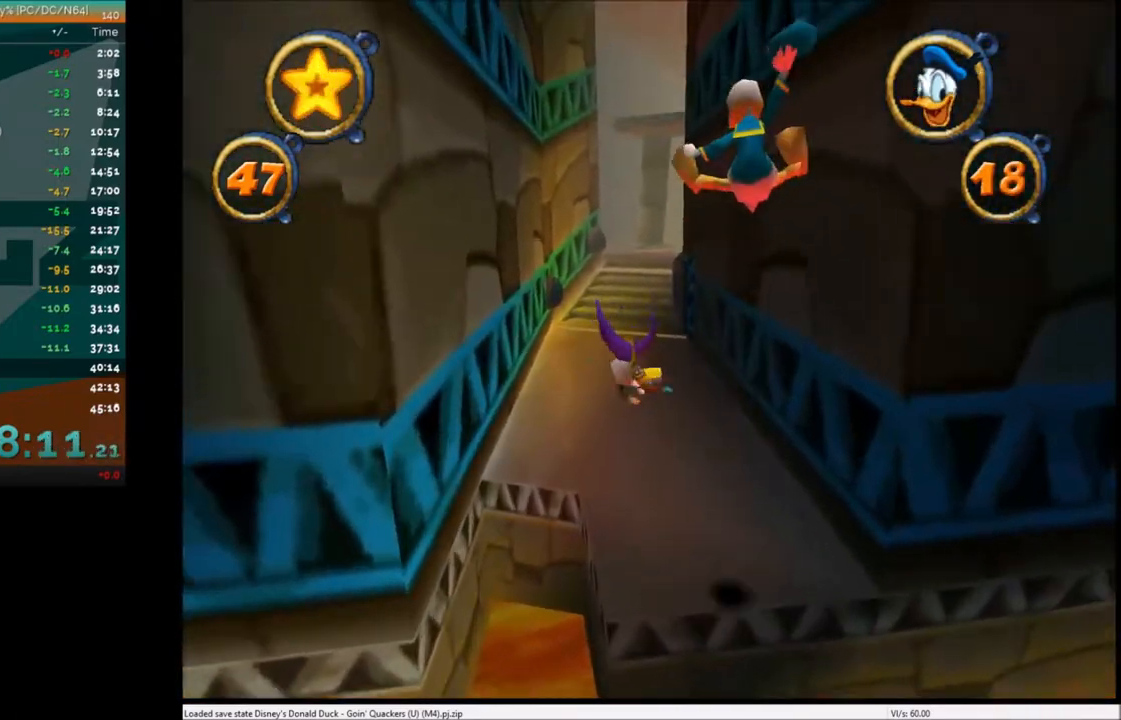
{"keys": ["up"], "events": [[200, "left", "down"], [233, "left", "up"]]}
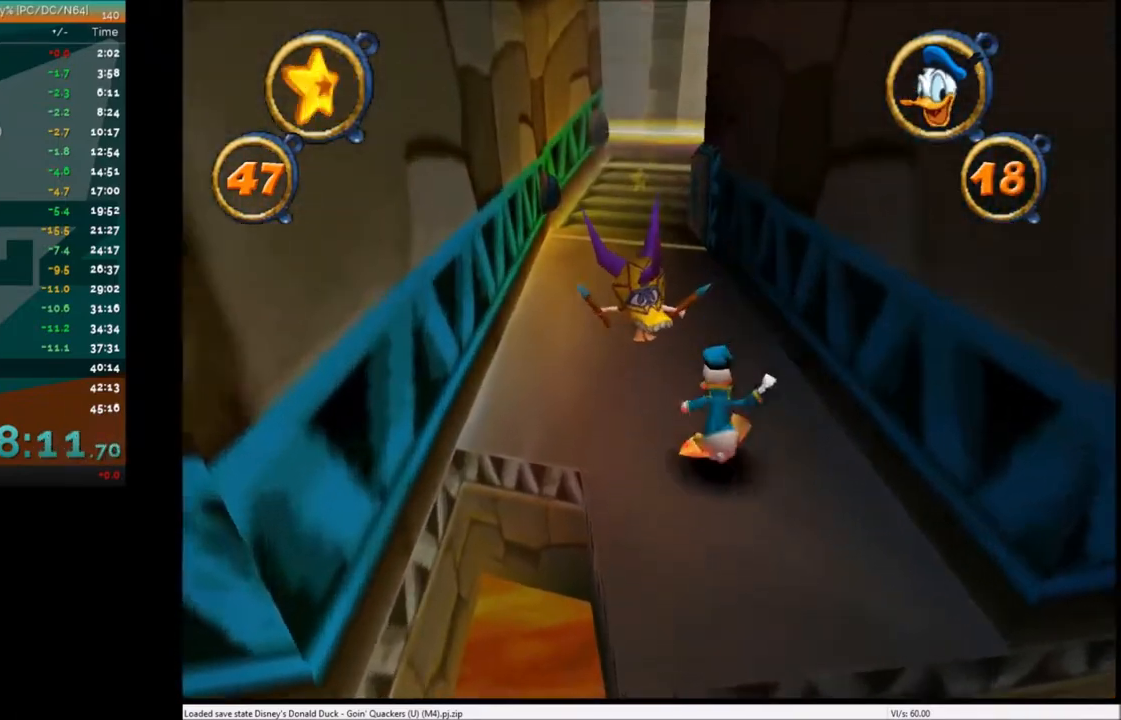
{"keys": ["c", "up"], "events": [[67, "left", "down"], [100, "left", "up"], [267, "c", "down"], [367, "c", "up"], [434, "c", "down"]]}
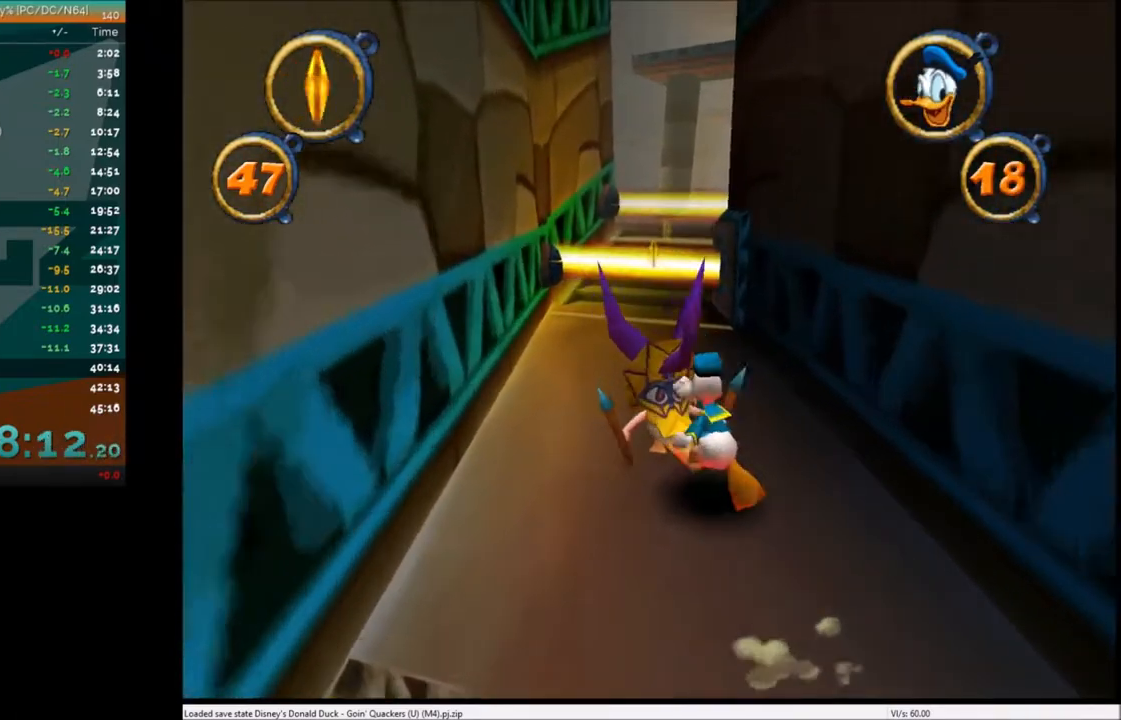
{"keys": ["up"], "events": [[33, "c", "up"], [100, "c", "down"], [166, "c", "up"]]}
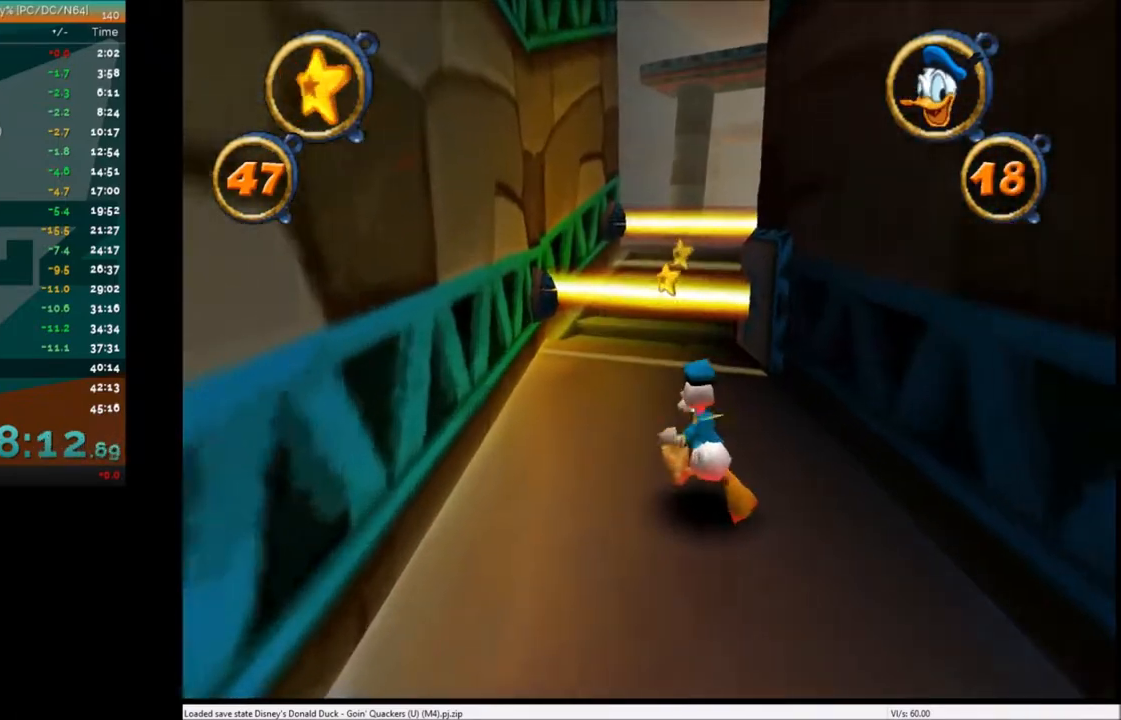
{"keys": ["left", "up"], "events": [[134, "right", "down"], [234, "right", "up"], [501, "left", "down"]]}
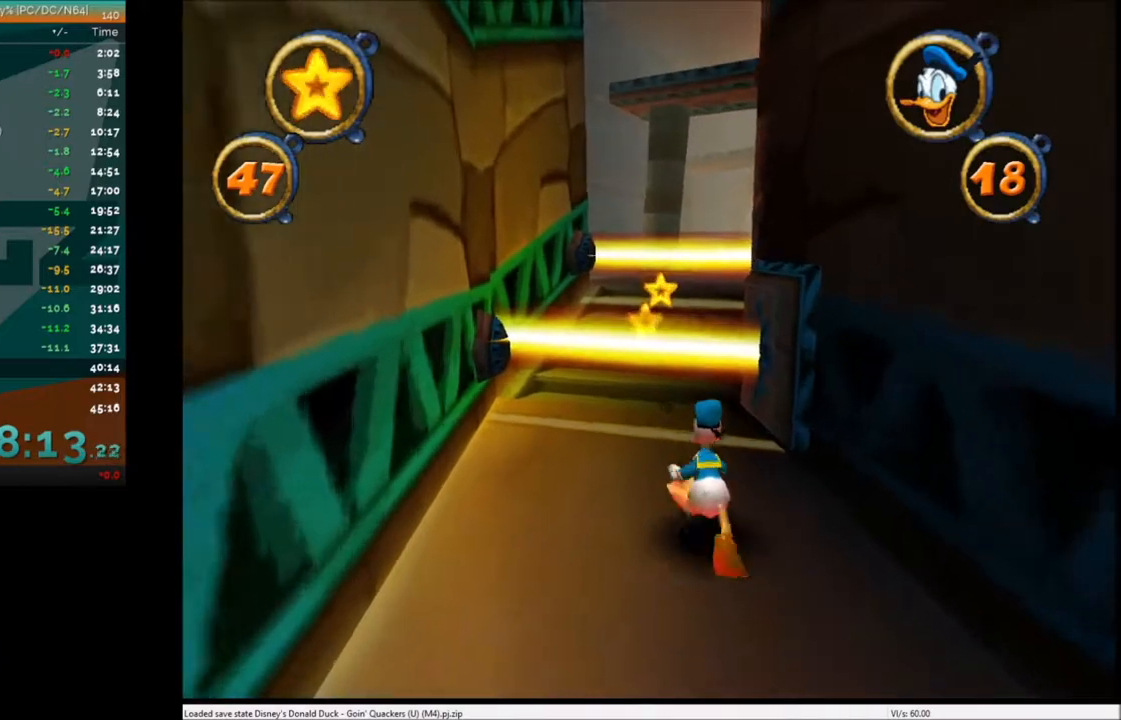
{"keys": ["up", "x"], "events": [[100, "left", "up"], [200, "x", "down"], [266, "x", "up"], [367, "x", "down"]]}
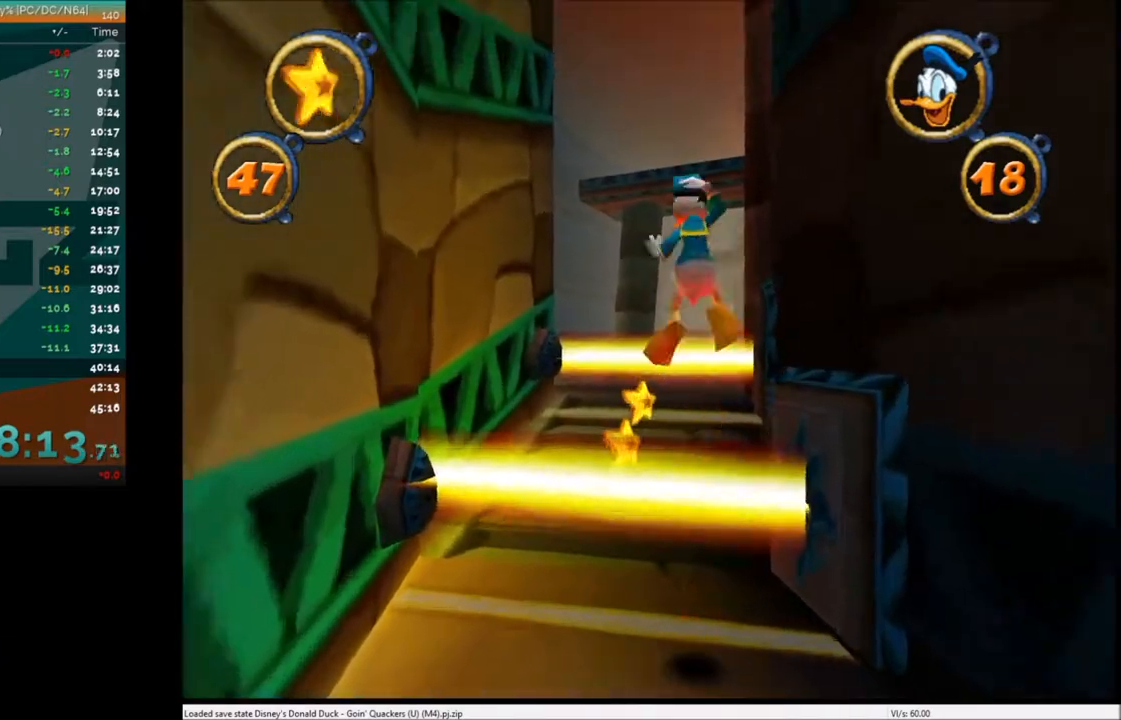
{"keys": ["up"], "events": [[33, "x", "up"]]}
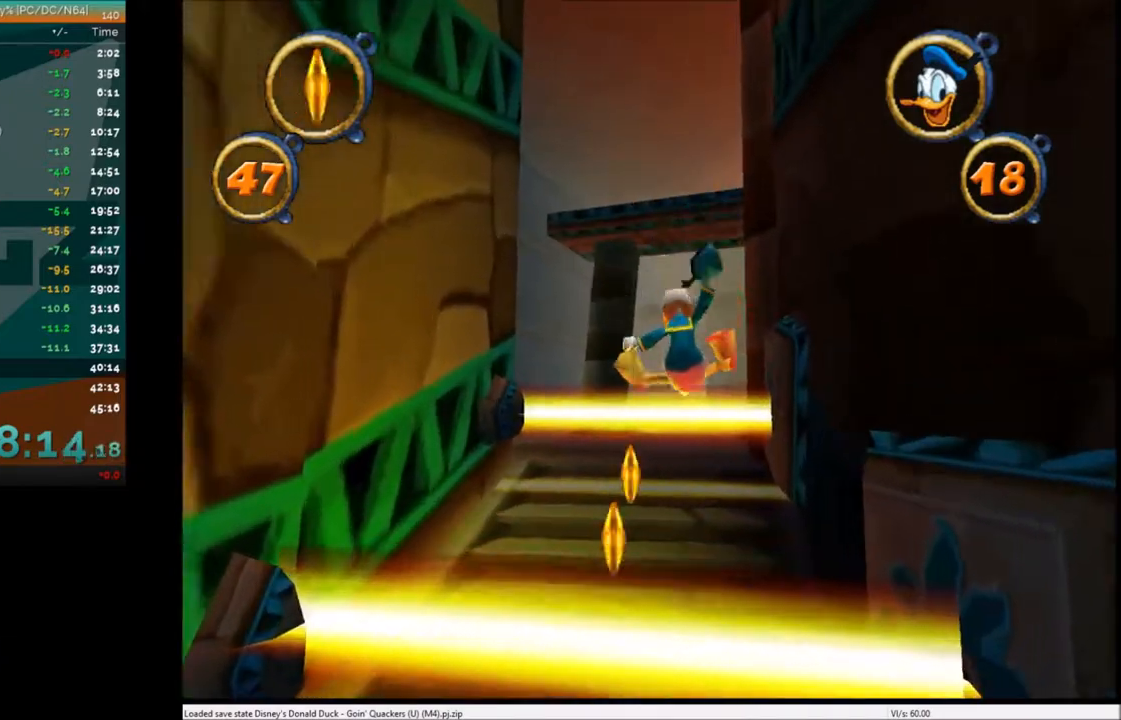
{"keys": ["up"], "events": [[334, "x", "down"], [501, "x", "up"]]}
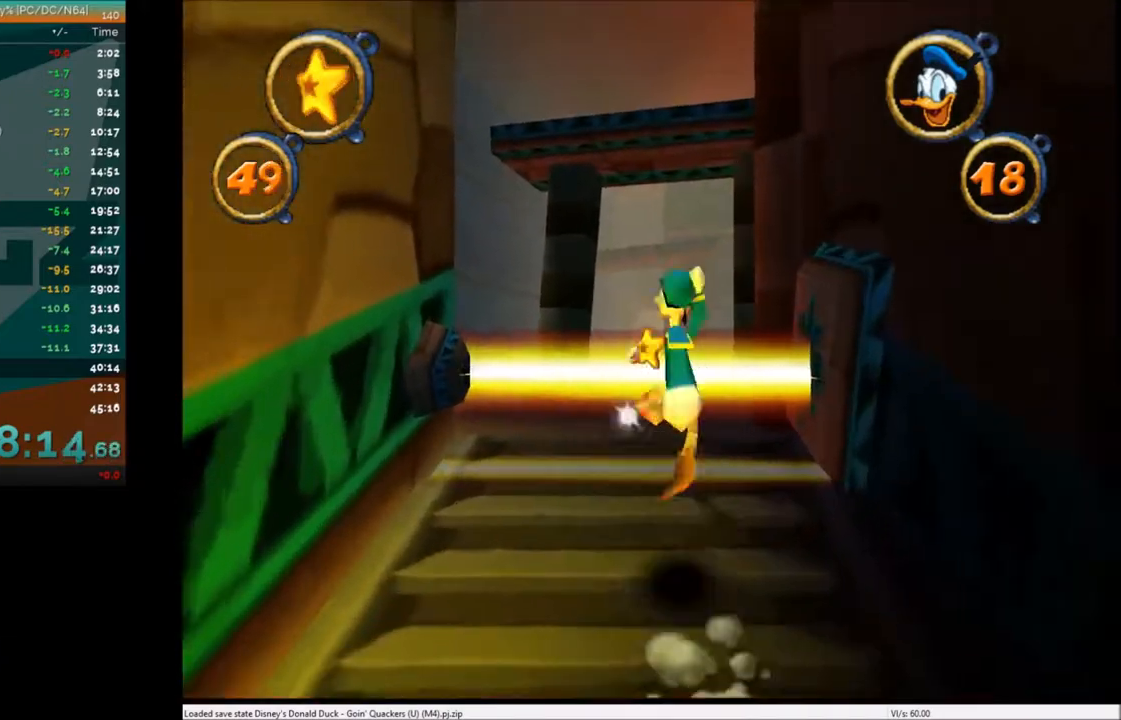
{"keys": ["up"], "events": [[200, "x", "down"], [367, "x", "up"]]}
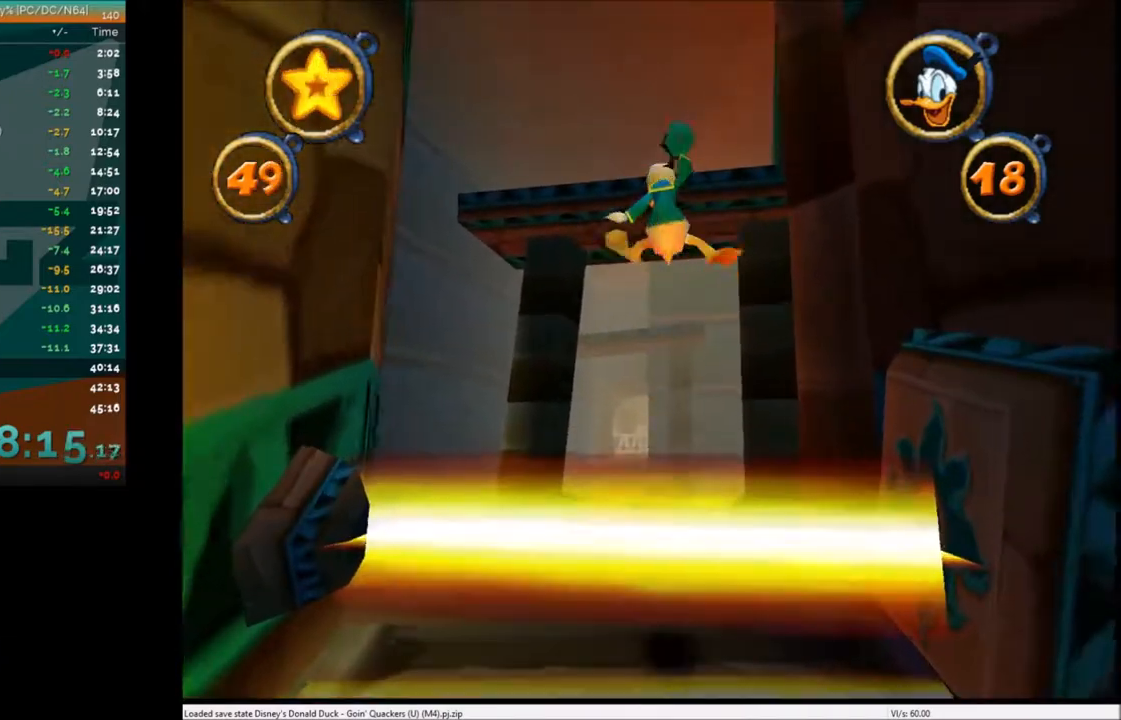
{"keys": ["up"], "events": []}
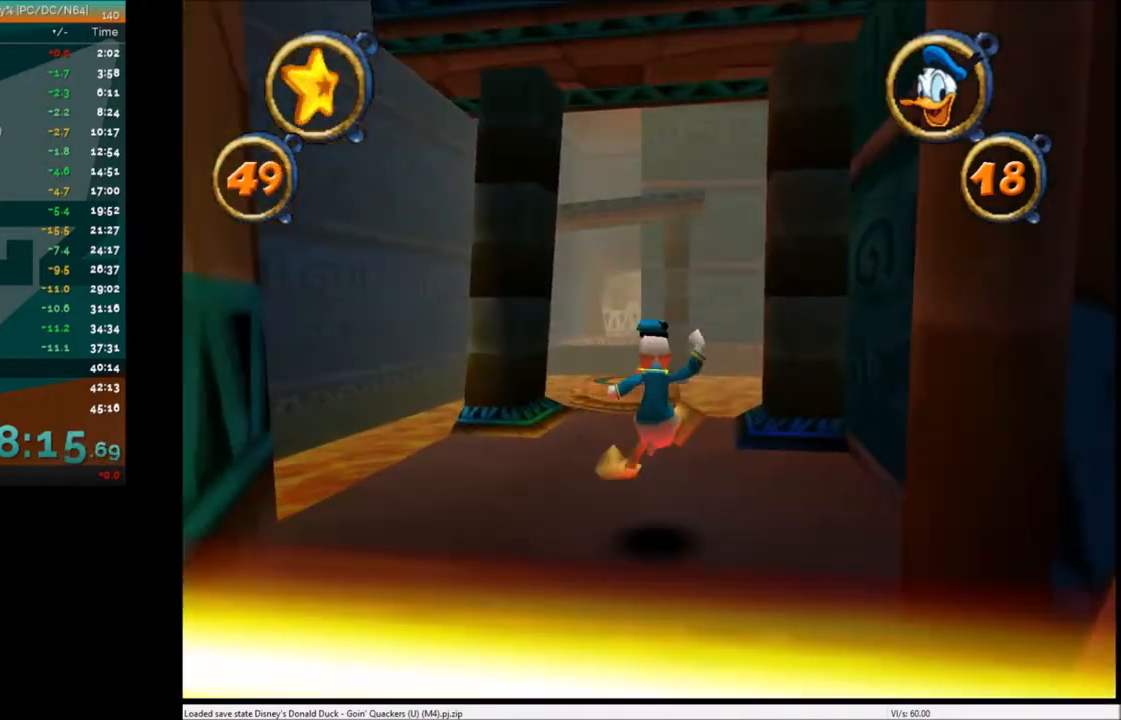
{"keys": ["up"], "events": [[267, "left", "down"], [300, "left", "up"]]}
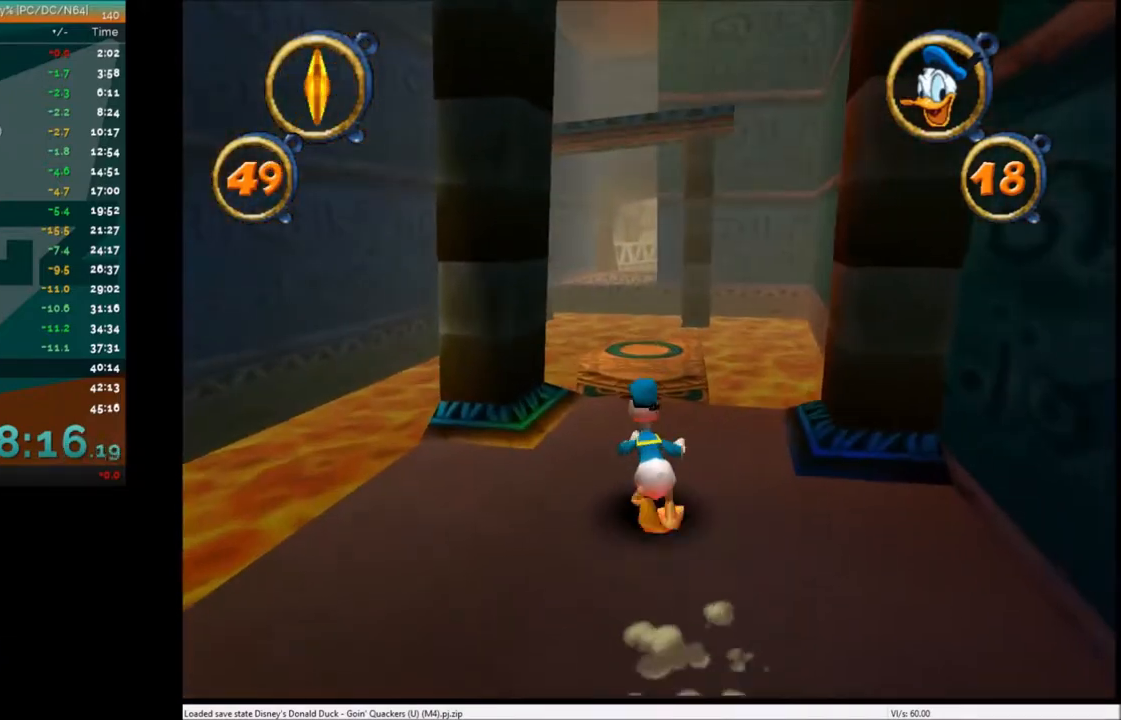
{"keys": ["up"], "events": [[301, "right", "down"], [401, "right", "up"]]}
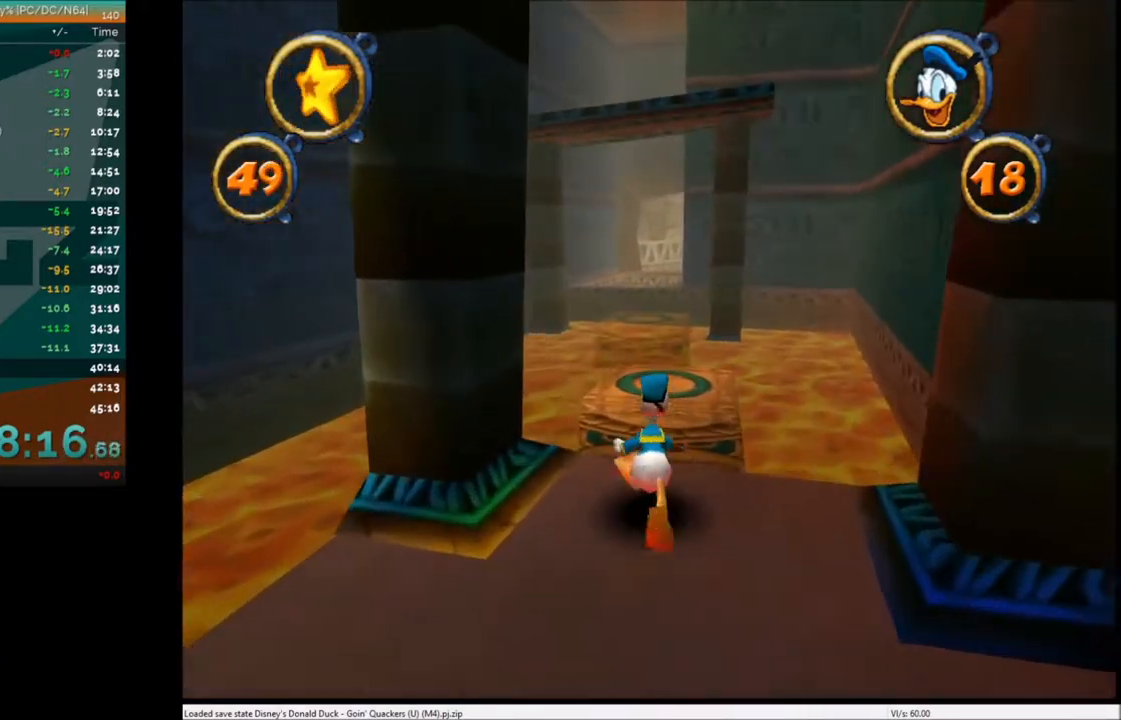
{"keys": ["up"], "events": [[66, "left", "down"], [100, "left", "up"], [233, "x", "down"], [300, "right", "down"], [333, "right", "up"], [333, "x", "up"]]}
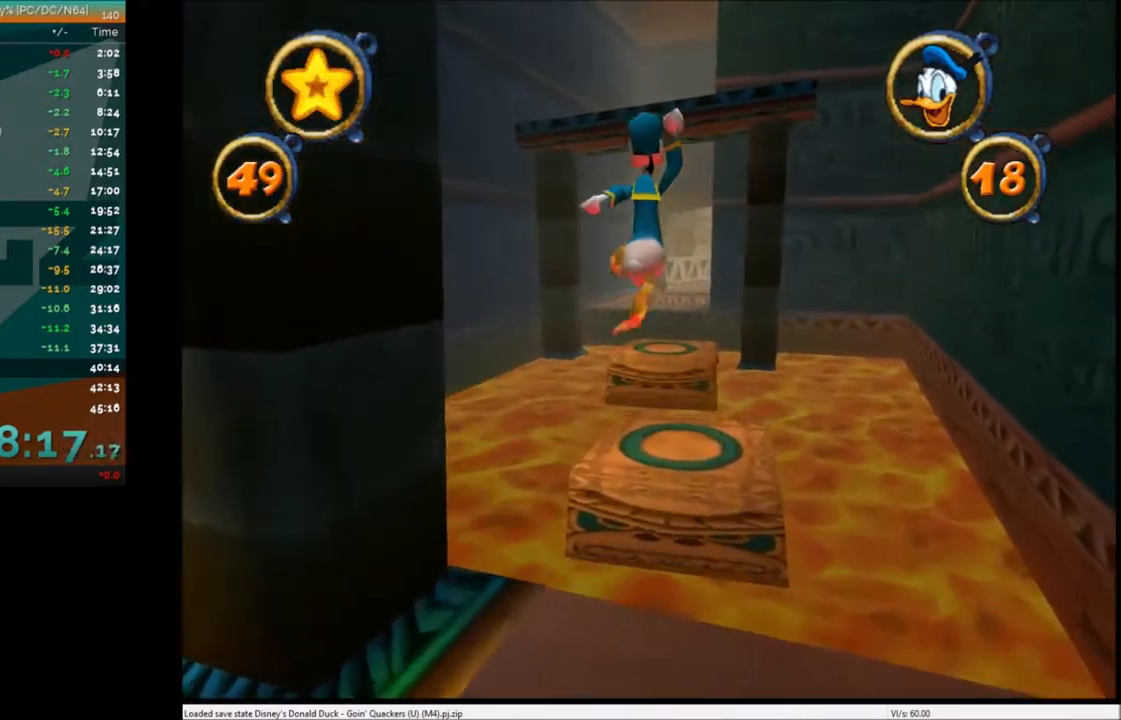
{"keys": ["up"], "events": [[334, "left", "down"], [401, "left", "up"]]}
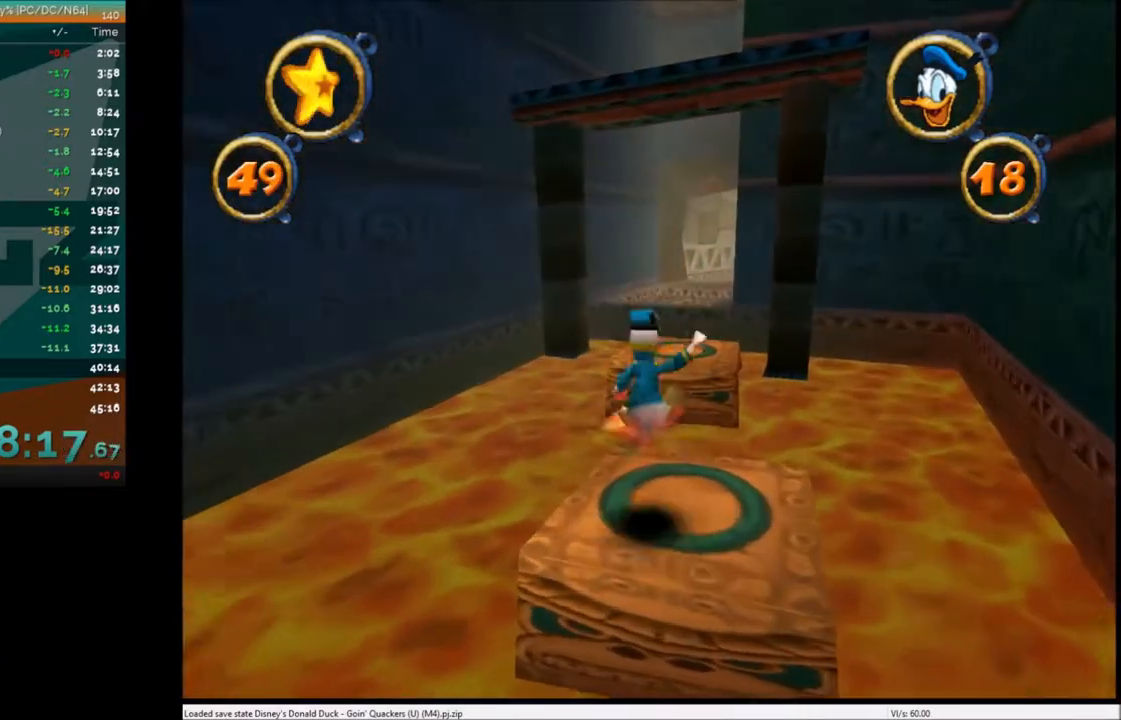
{"keys": ["up", "x"], "events": [[467, "right", "down"], [467, "x", "down"], [500, "right", "up"]]}
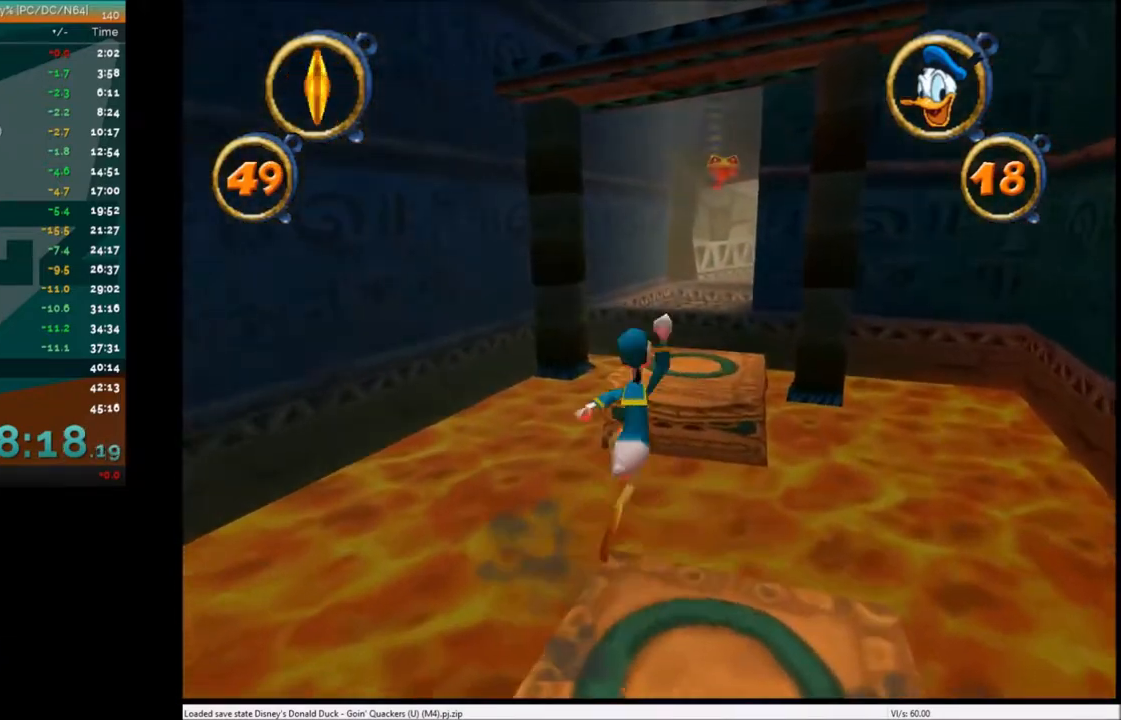
{"keys": ["up", "x"], "events": [[67, "x", "up"], [434, "x", "down"]]}
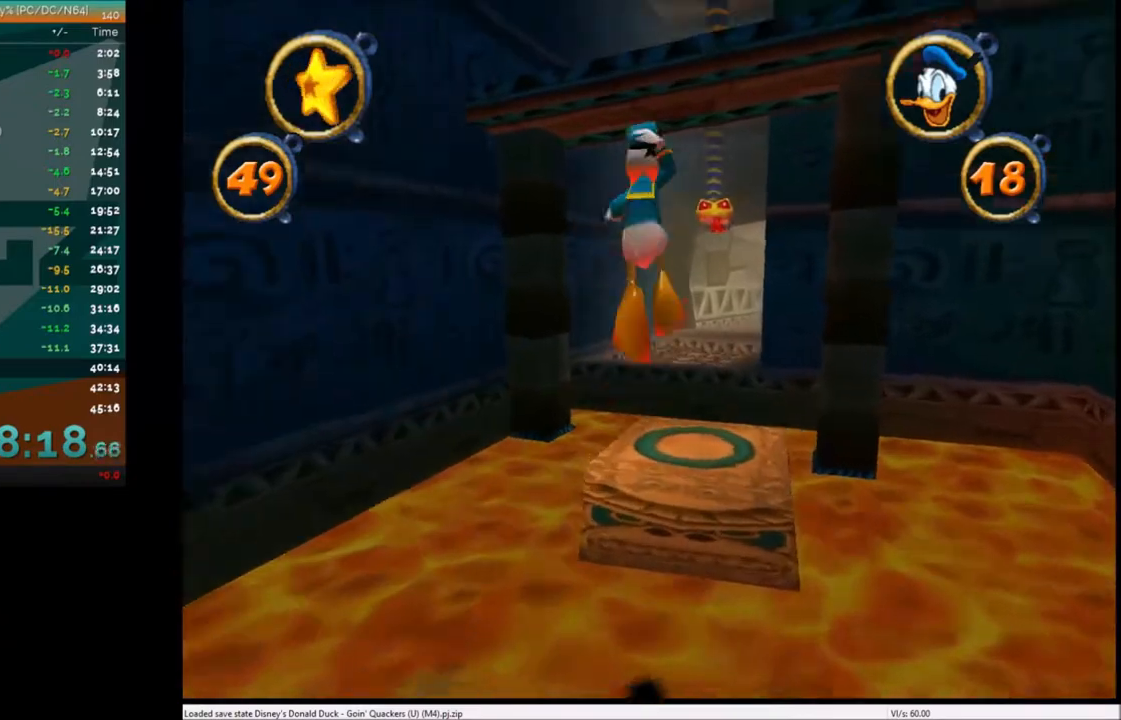
{"keys": ["up"], "events": [[66, "x", "up"], [267, "right", "down"], [333, "right", "up"]]}
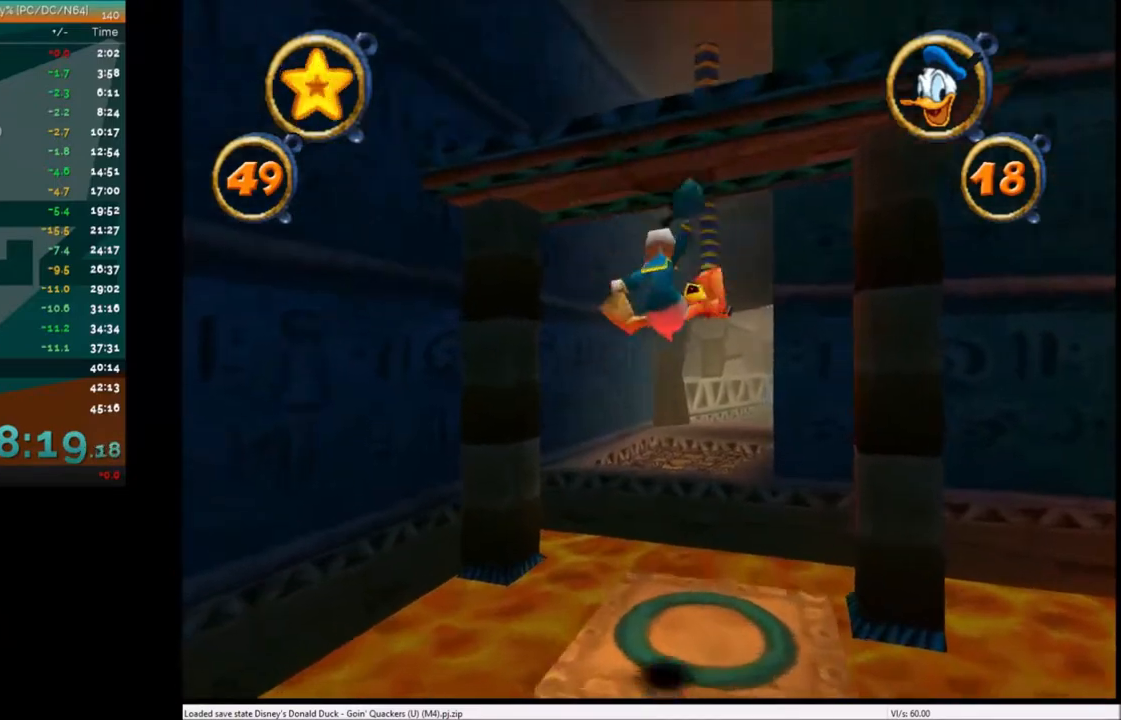
{"keys": ["up", "x"], "events": [[467, "x", "down"]]}
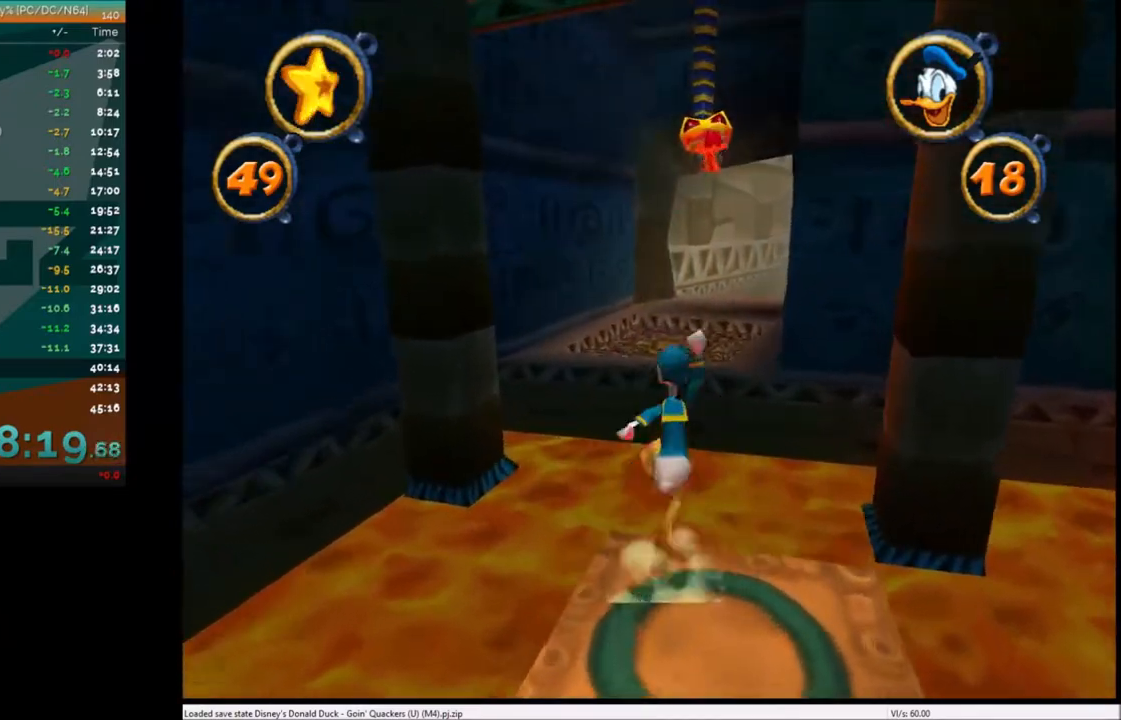
{"keys": ["up"], "events": [[133, "x", "up"]]}
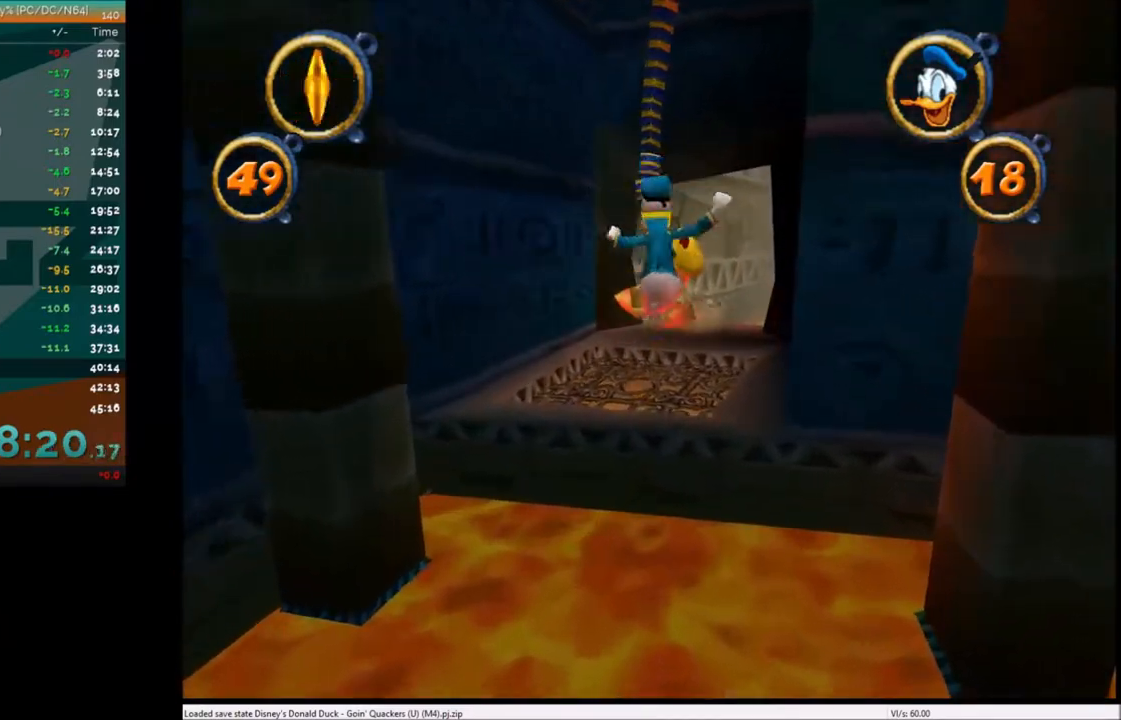
{"keys": ["up"], "events": [[200, "x", "down"], [367, "right", "down"], [367, "x", "up"], [434, "right", "up"]]}
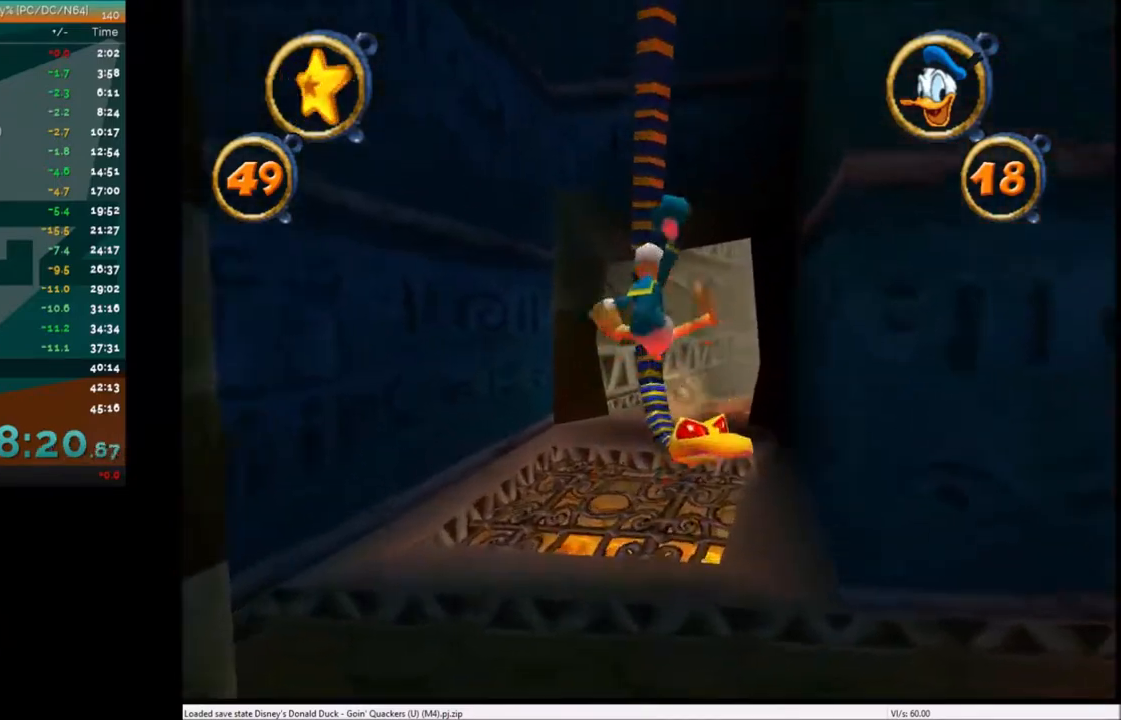
{"keys": ["c", "up"], "events": [[66, "c", "down"], [133, "c", "up"], [200, "c", "down"], [300, "c", "up"], [367, "c", "down"], [467, "c", "up"], [500, "c", "down"]]}
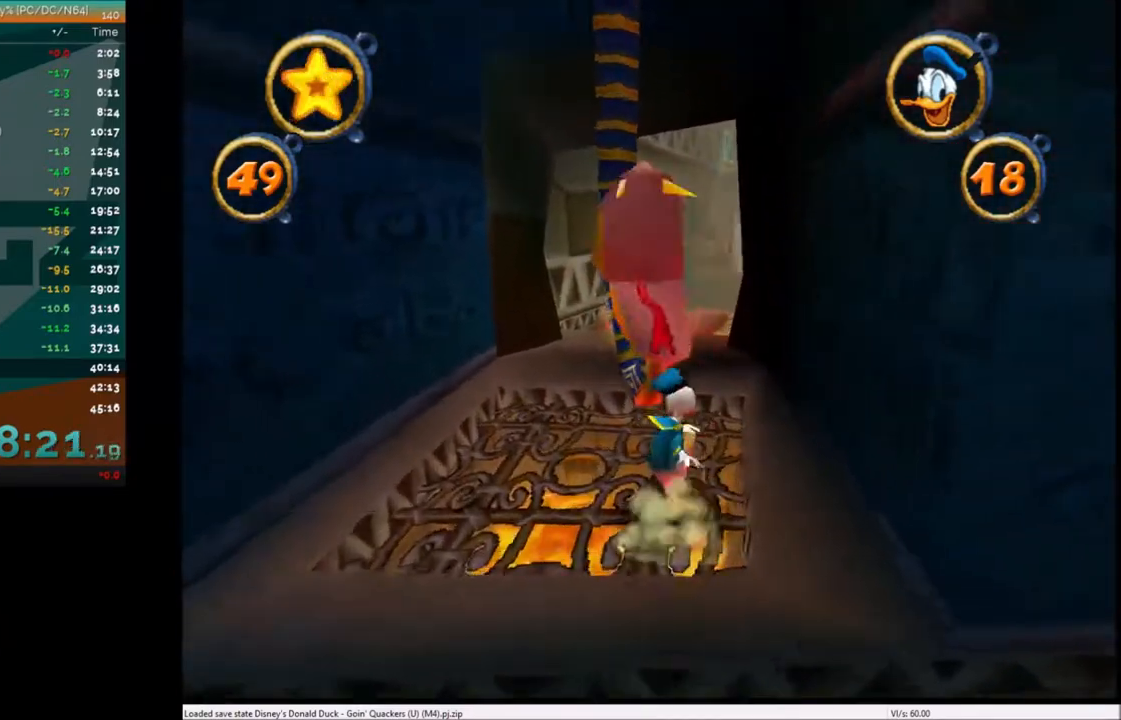
{"keys": ["up"], "events": [[134, "c", "up"], [167, "c", "down"], [267, "c", "up"], [367, "c", "down"], [434, "c", "up"]]}
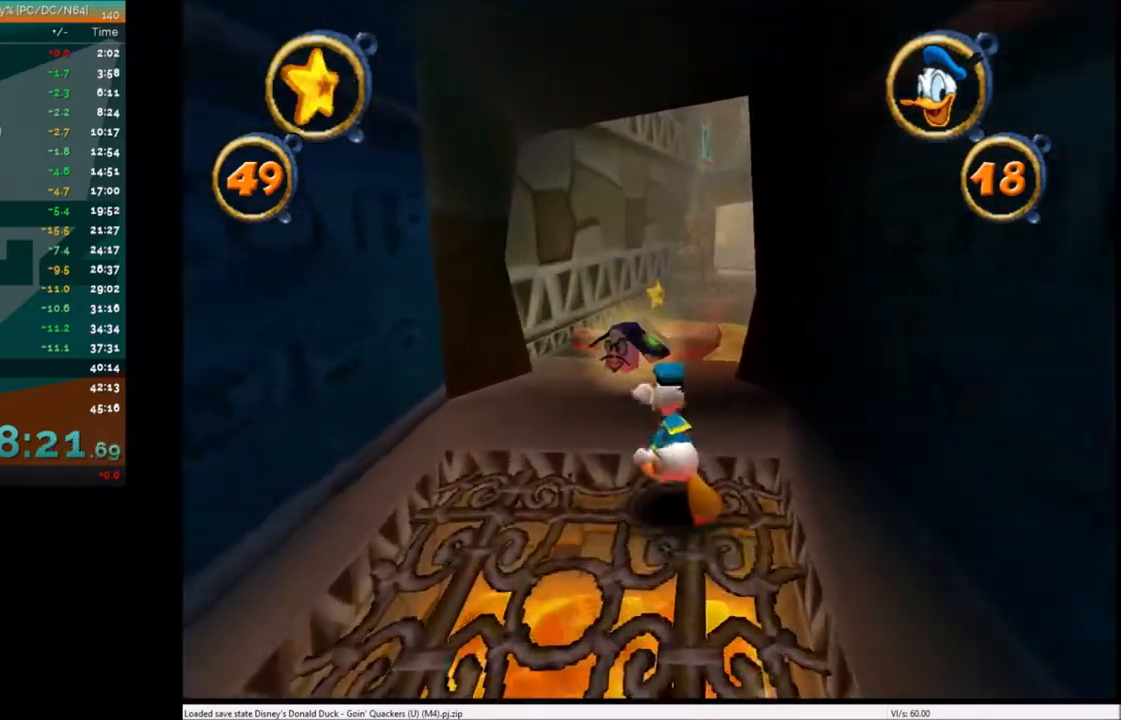
{"keys": ["up"], "events": [[300, "right", "down"], [367, "right", "up"]]}
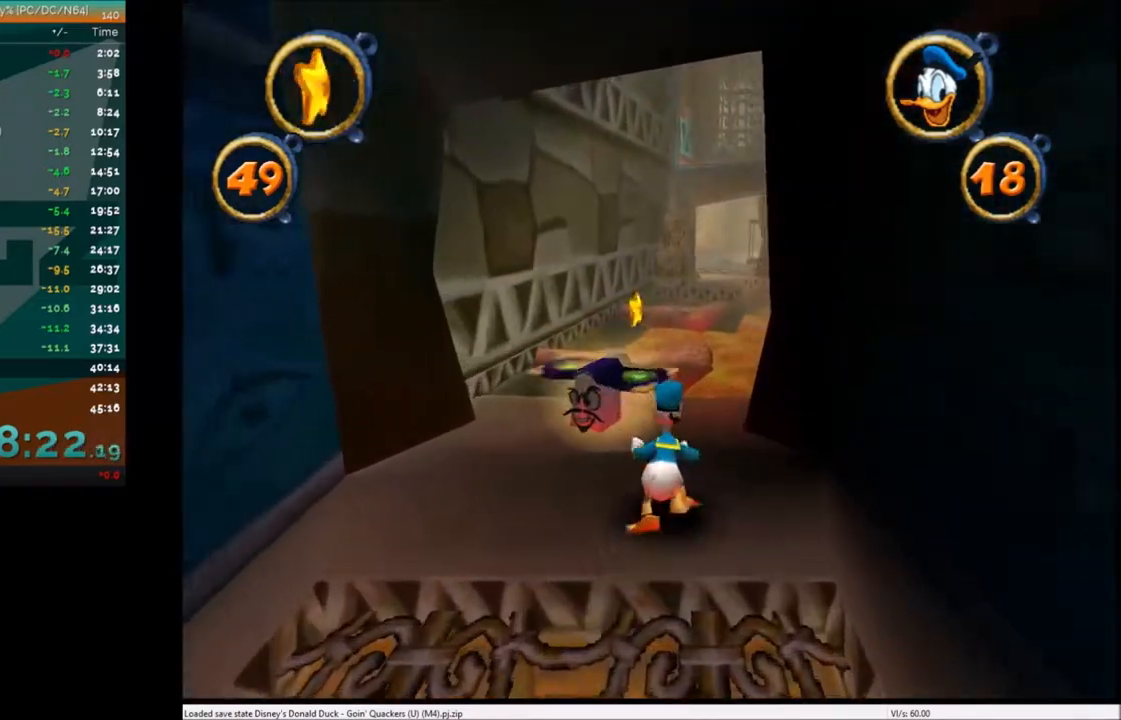
{"keys": ["up"], "events": [[401, "left", "down"], [467, "left", "up"]]}
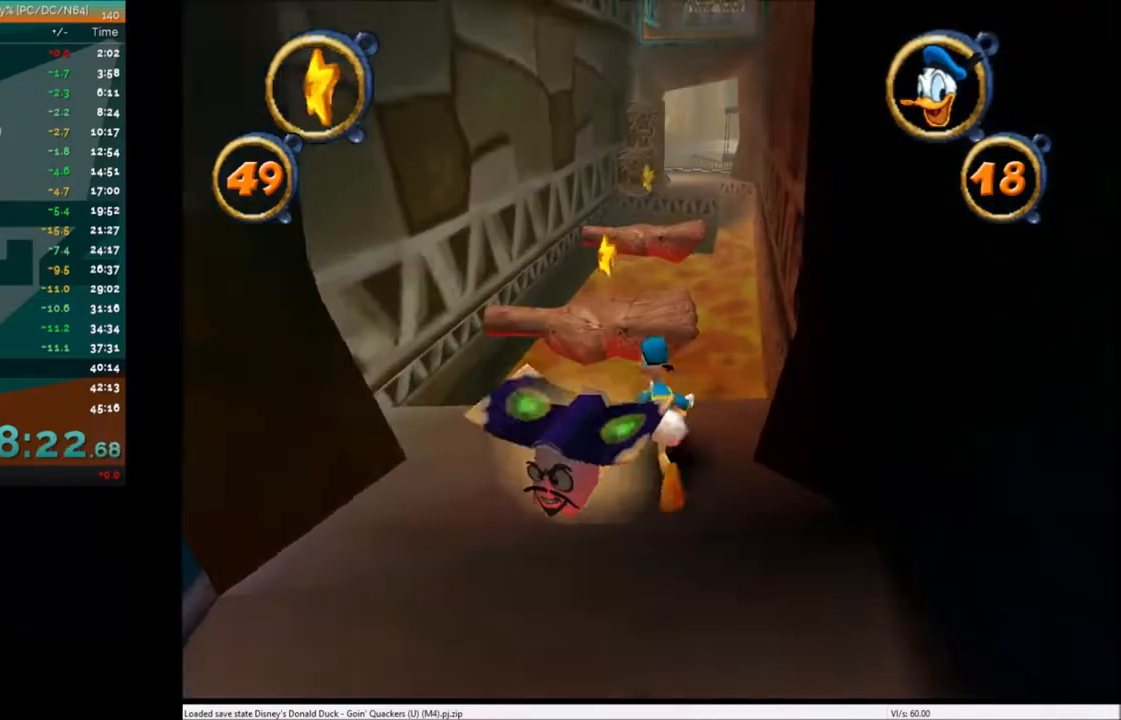
{"keys": ["up"], "events": [[333, "x", "down"], [467, "x", "up"]]}
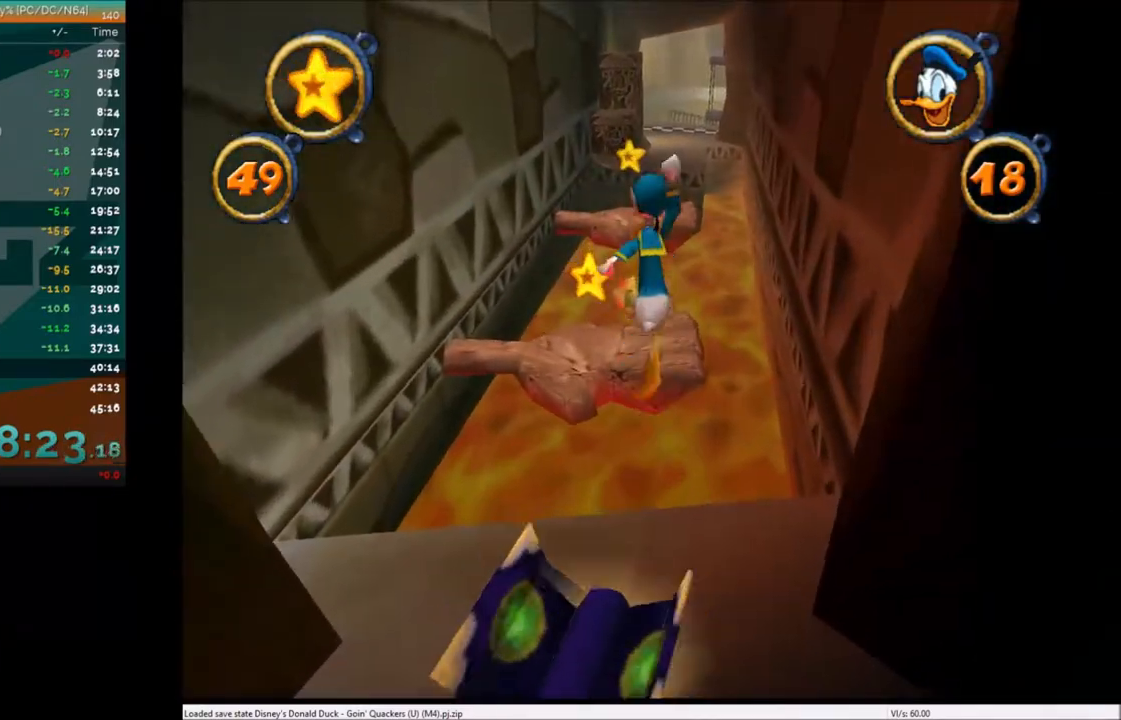
{"keys": ["up"], "events": []}
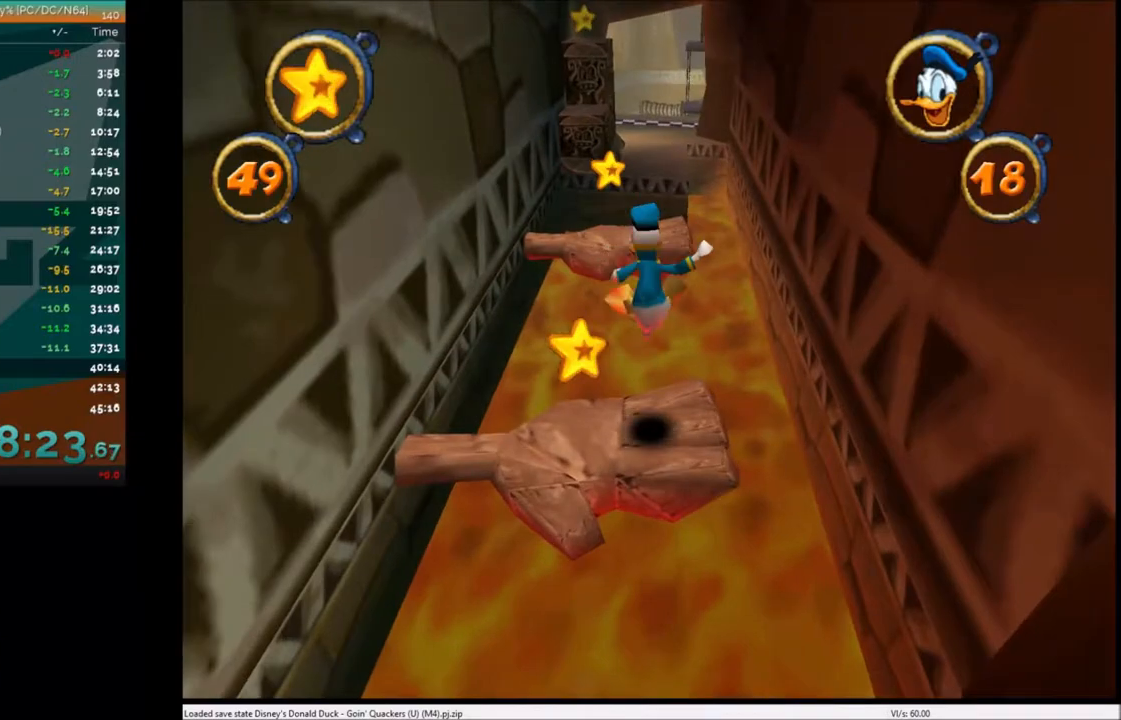
{"keys": ["up"], "events": []}
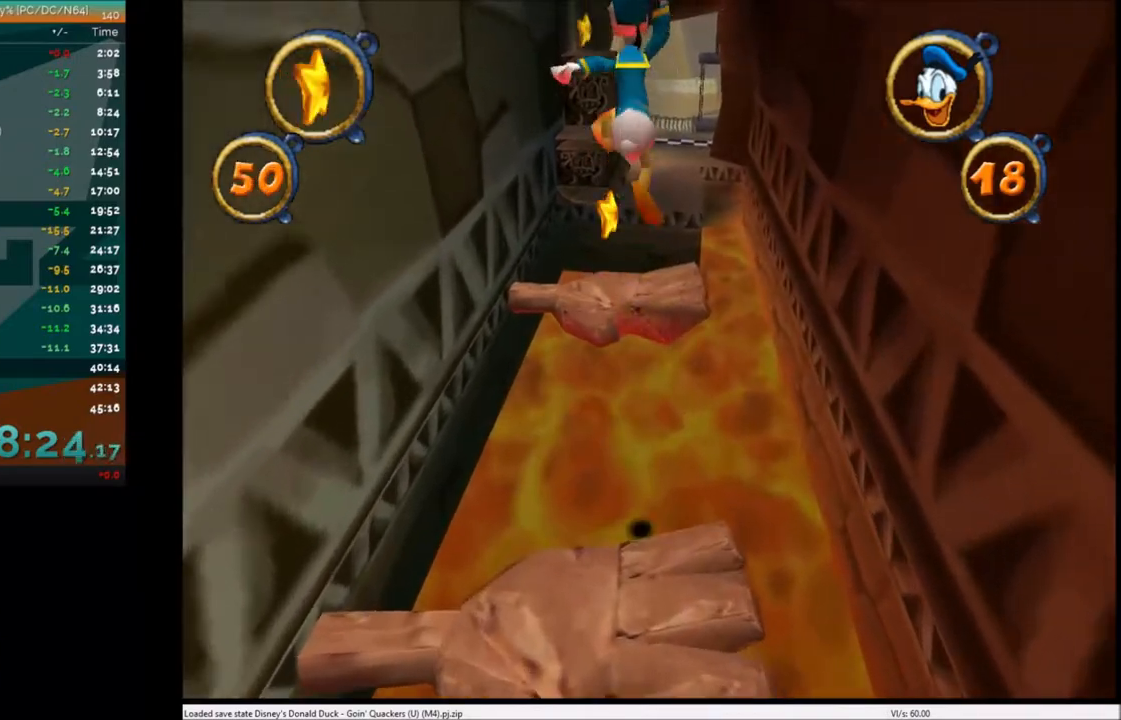
{"keys": ["up"], "events": [[67, "x", "down"], [167, "x", "up"]]}
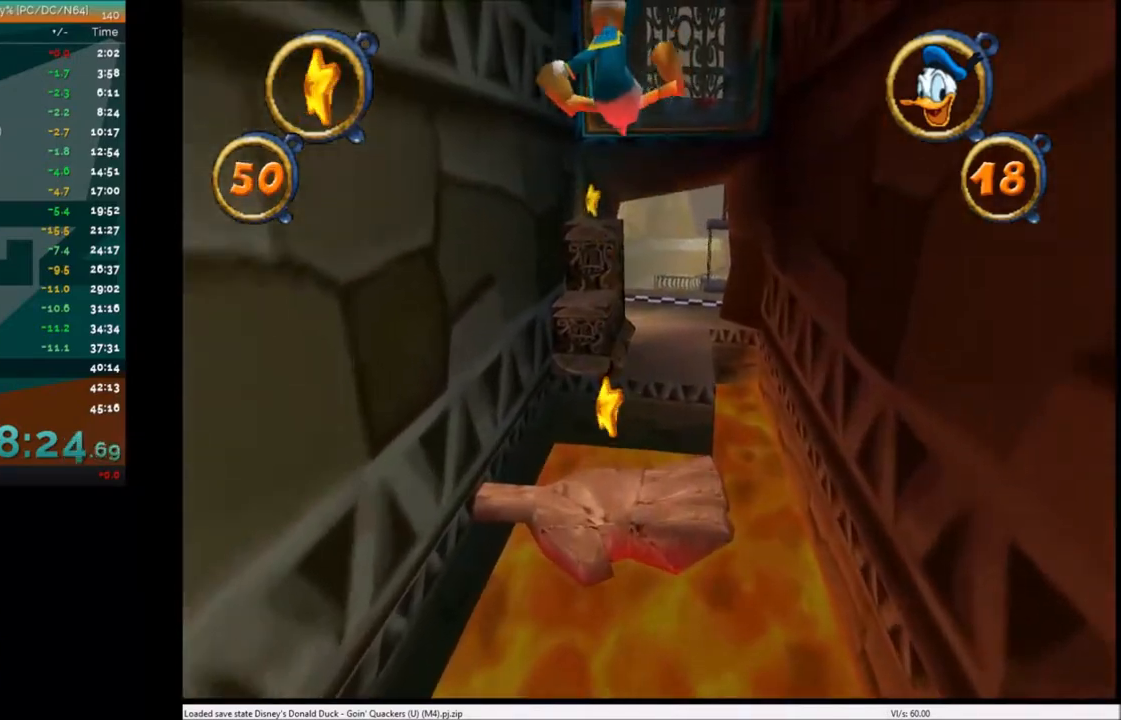
{"keys": ["up"], "events": [[333, "right", "down"], [433, "right", "up"]]}
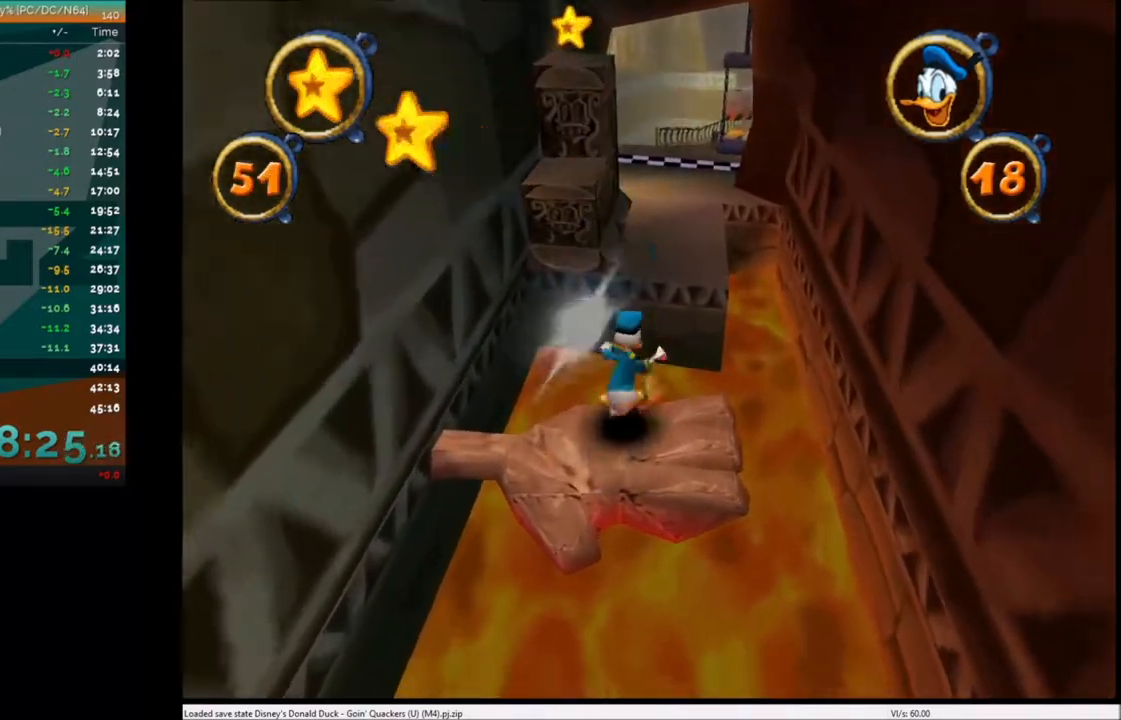
{"keys": ["up"], "events": []}
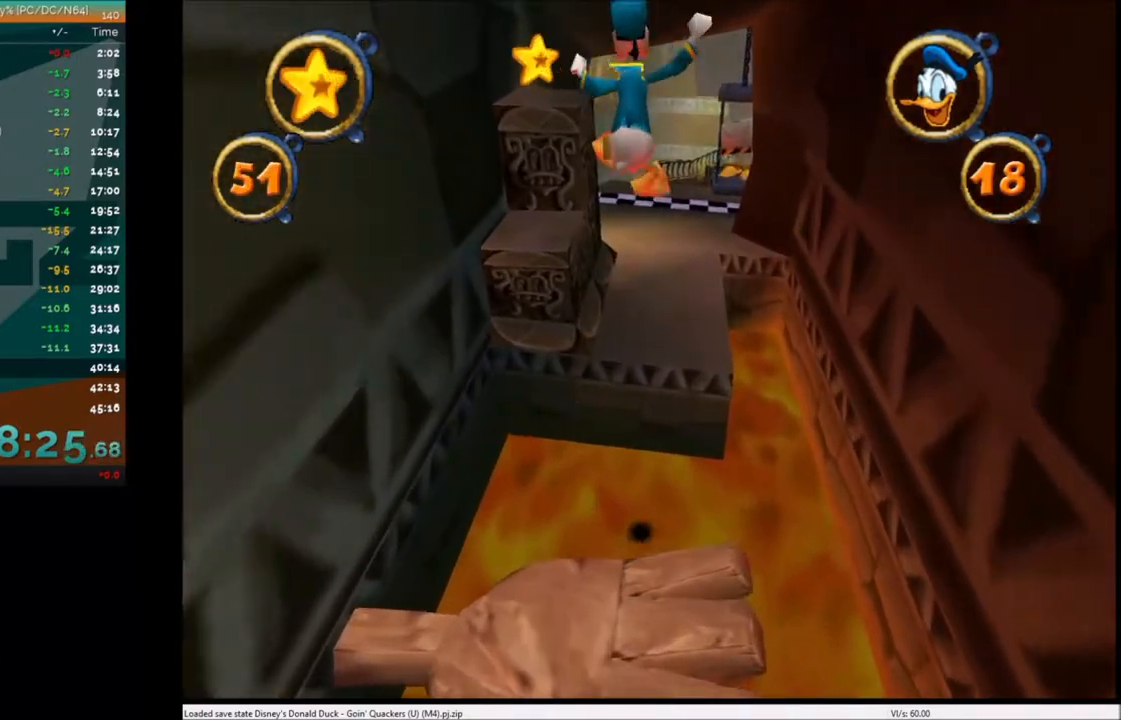
{"keys": ["up"], "events": [[367, "x", "down"], [433, "x", "up"]]}